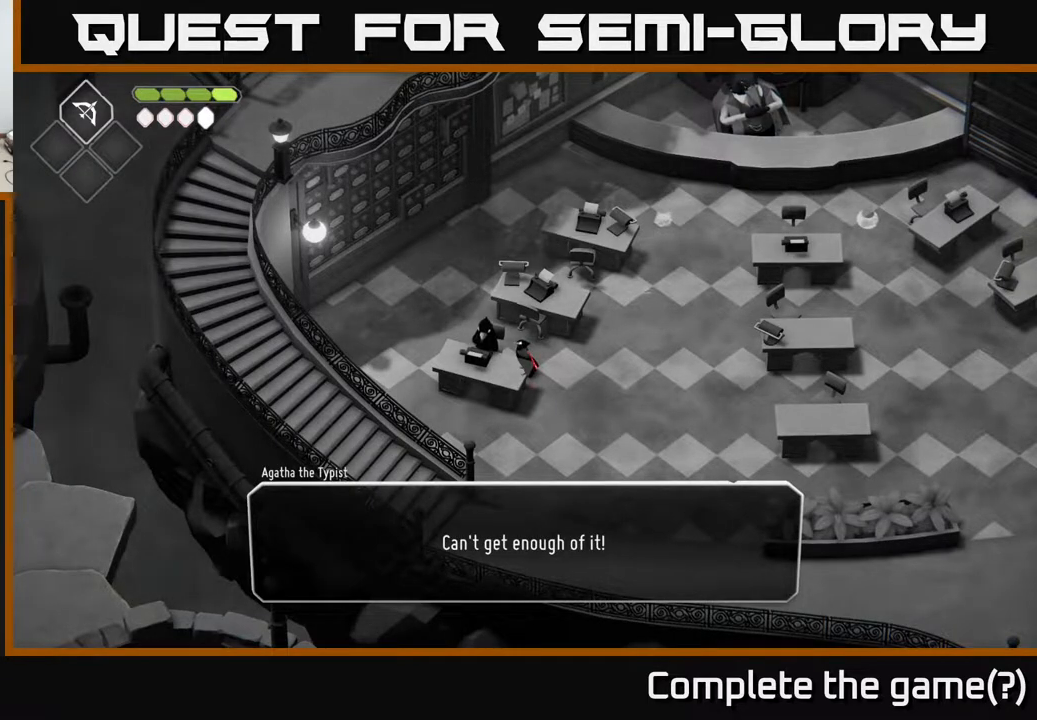
Gameplay with a controller (Xbox layout); each line is a JSON object with the inputs held at the frame after it. "events" lists button and stick changes between this image and that frame as [ms after this image, input, new state], when the widget could be followed in between.
{"buttons": [], "left_stick": "center", "right_stick": "center", "events": [[167, "A", "down"], [300, "A", "up"]]}
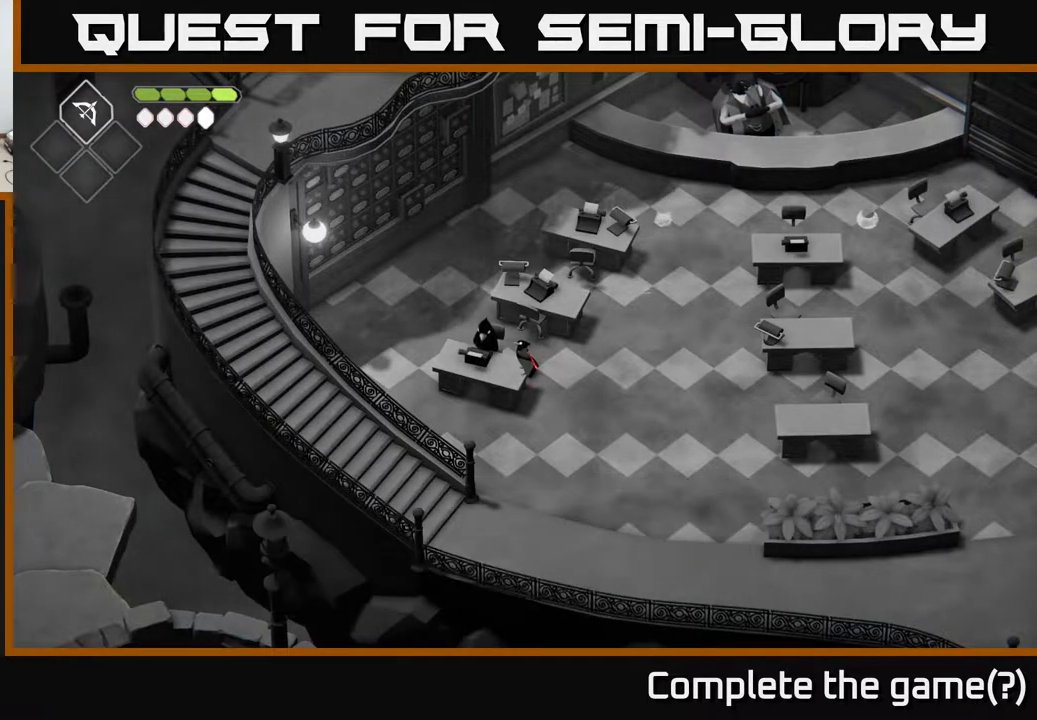
{"buttons": [], "left_stick": "center", "right_stick": "center", "events": []}
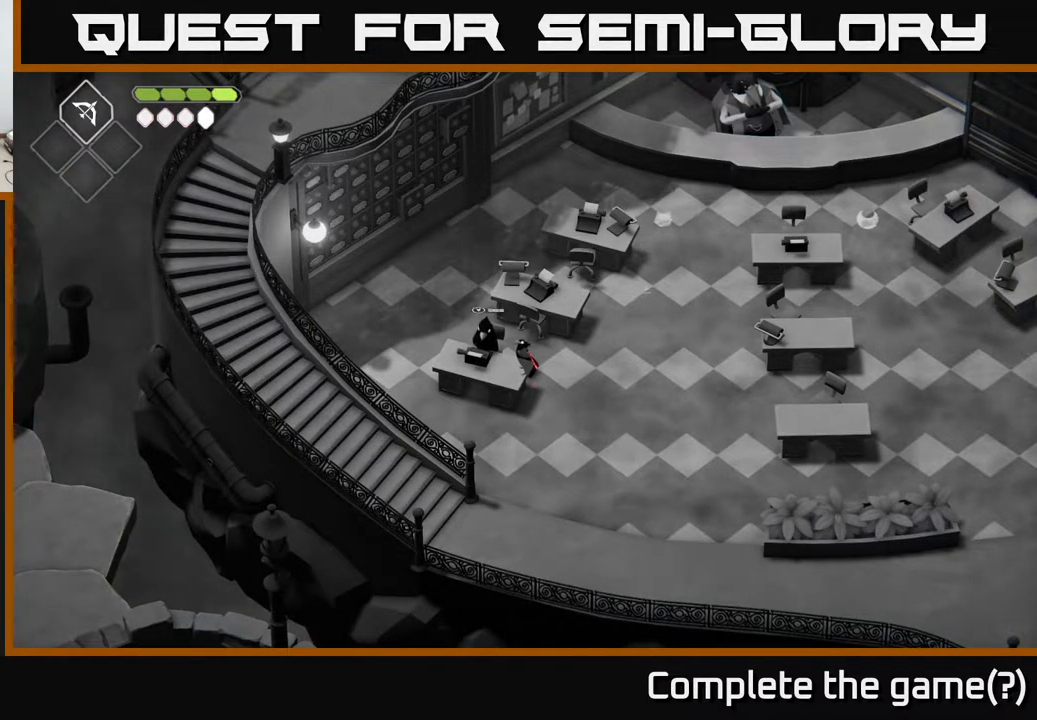
{"buttons": [], "left_stick": "right", "right_stick": "center", "events": [[383, "left_stick", "right"]]}
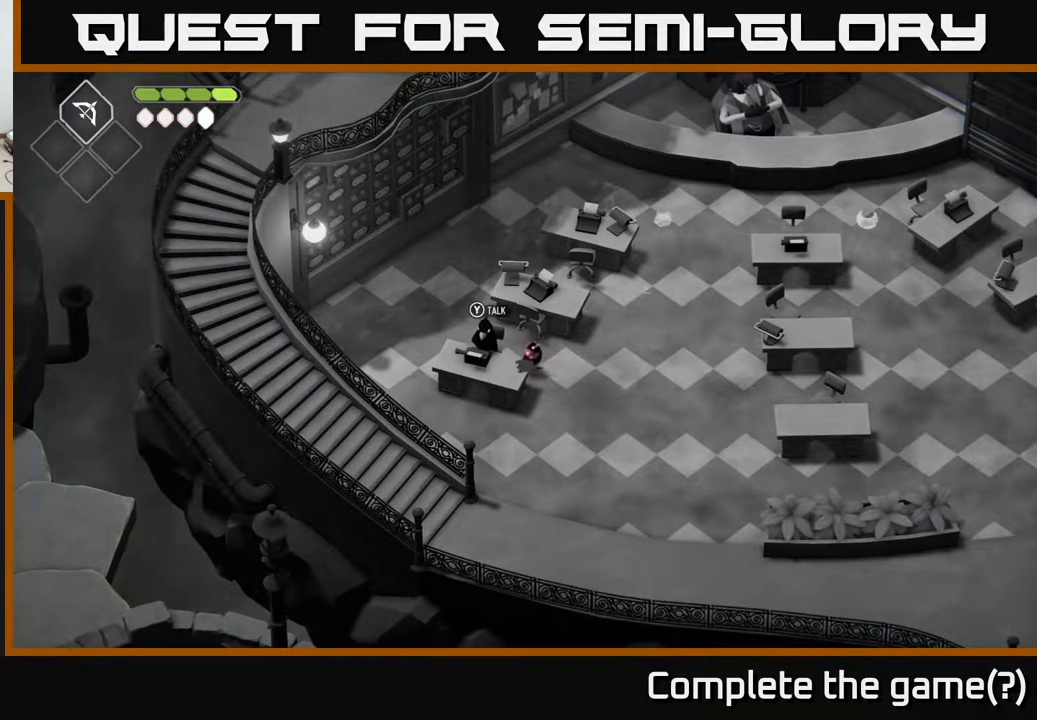
{"buttons": [], "left_stick": "up-right", "right_stick": "up-left", "events": [[183, "left_stick", "up-right"], [300, "left_stick", "up"], [450, "right_stick", "up-left"], [500, "left_stick", "up-right"]]}
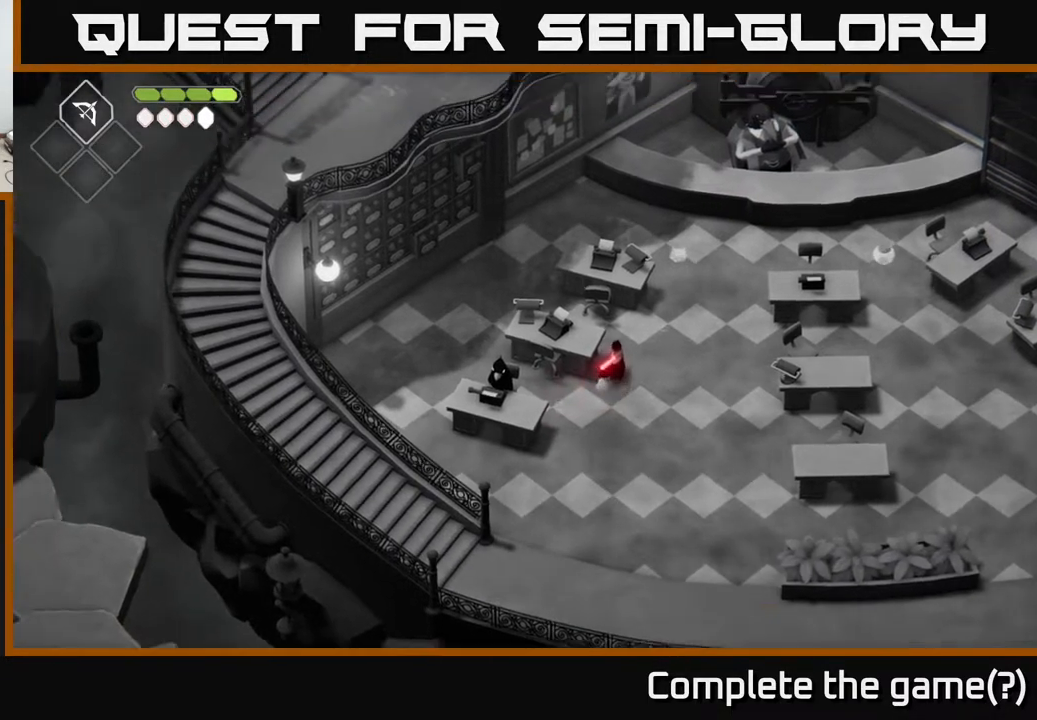
{"buttons": [], "left_stick": "up-right", "right_stick": "up-right", "events": [[183, "right_stick", "up-right"]]}
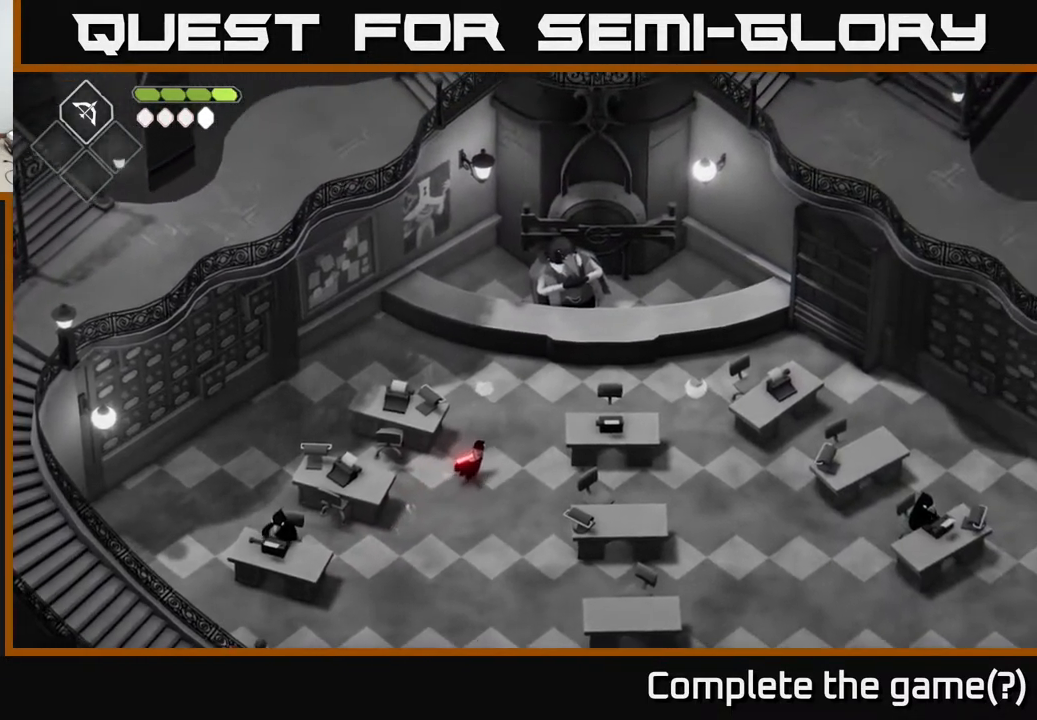
{"buttons": [], "left_stick": "up-right", "right_stick": "center", "events": [[233, "right_stick", "center"]]}
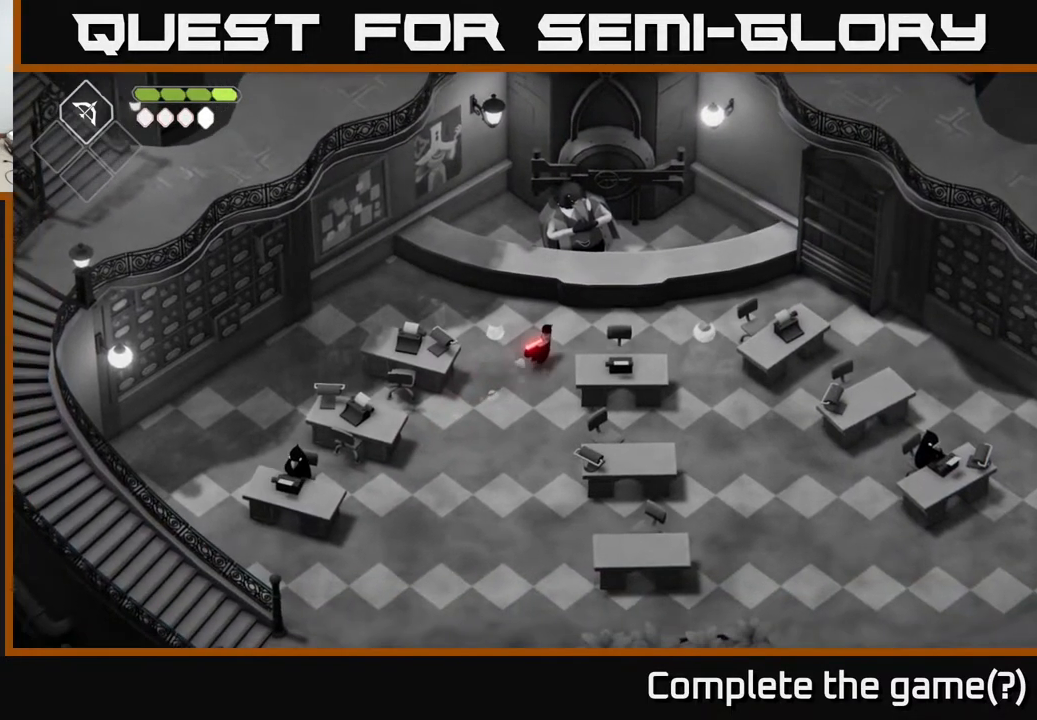
{"buttons": [], "left_stick": "center", "right_stick": "center", "events": [[183, "left_stick", "up"], [450, "left_stick", "center"]]}
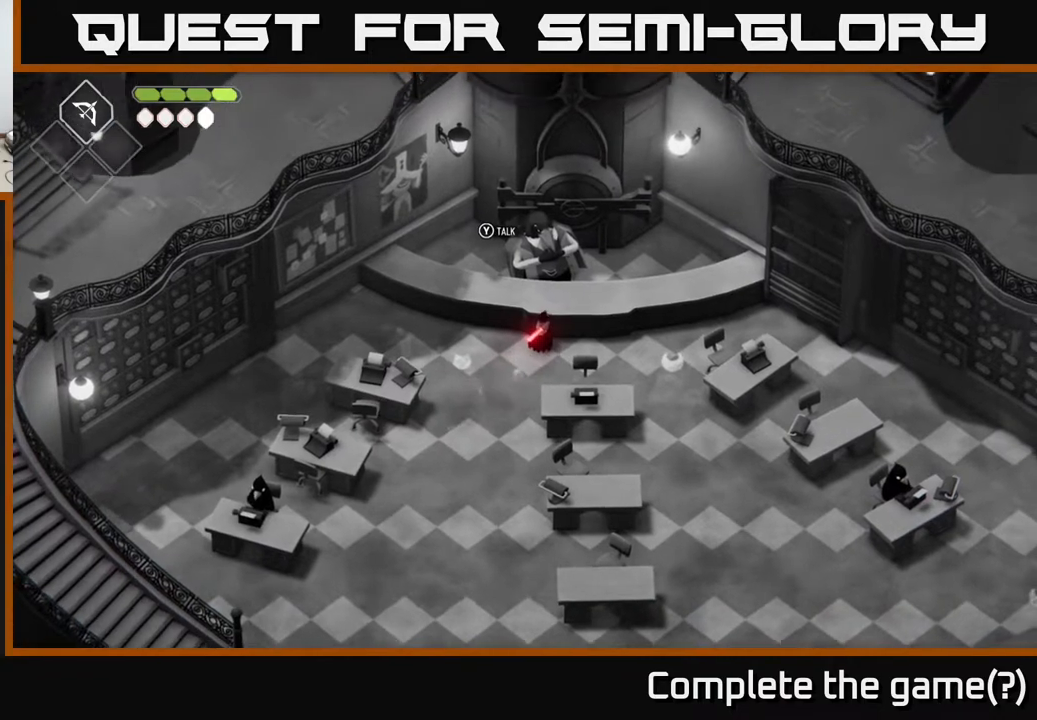
{"buttons": [], "left_stick": "center", "right_stick": "center", "events": [[217, "Y", "down"], [300, "Y", "up"]]}
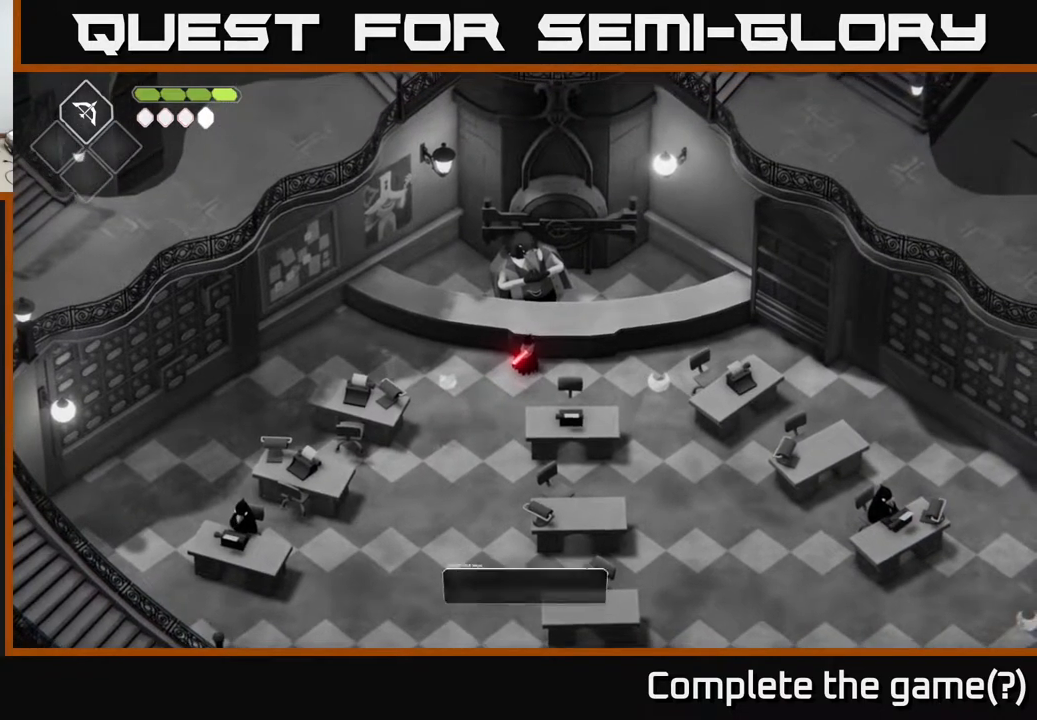
{"buttons": [], "left_stick": "center", "right_stick": "center", "events": []}
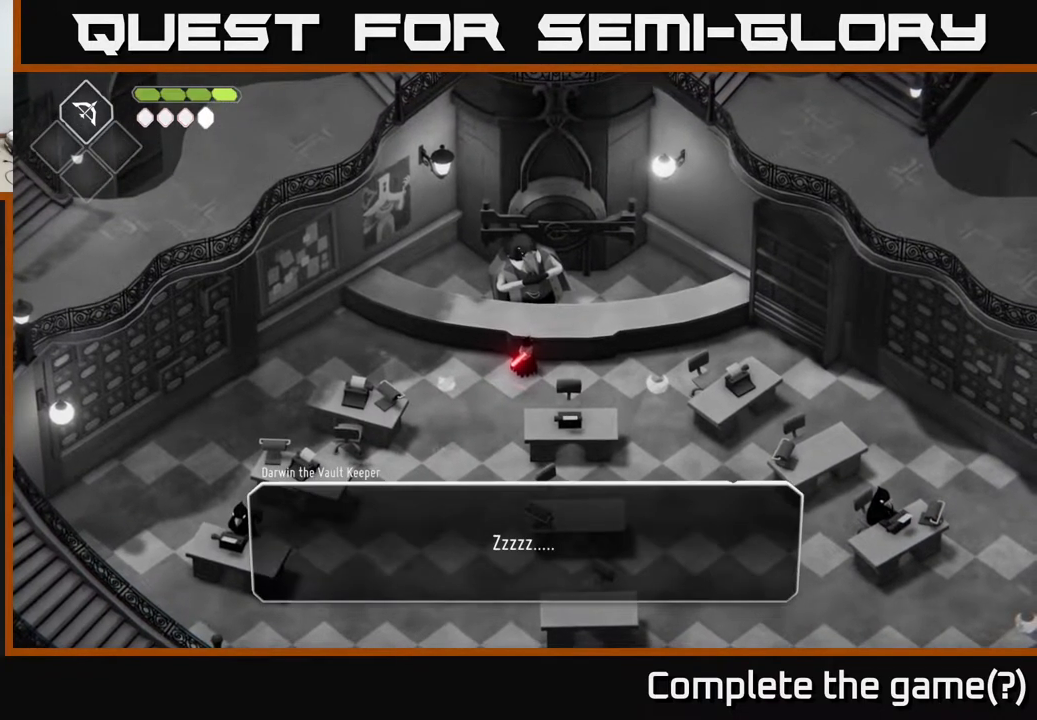
{"buttons": [], "left_stick": "center", "right_stick": "center", "events": []}
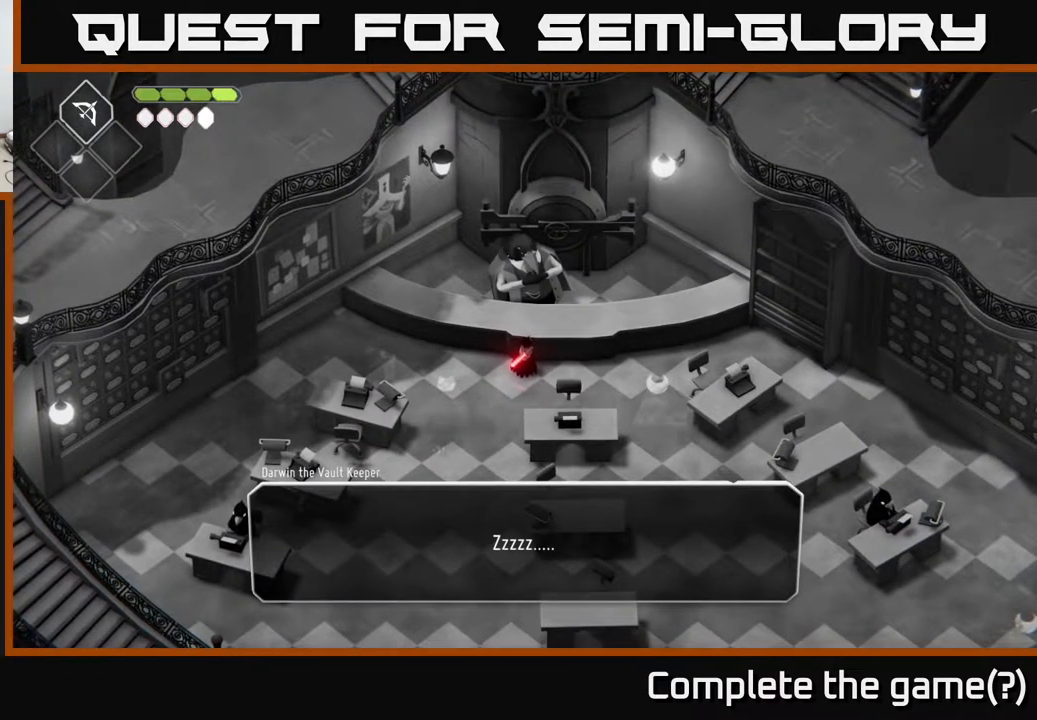
{"buttons": [], "left_stick": "center", "right_stick": "center", "events": []}
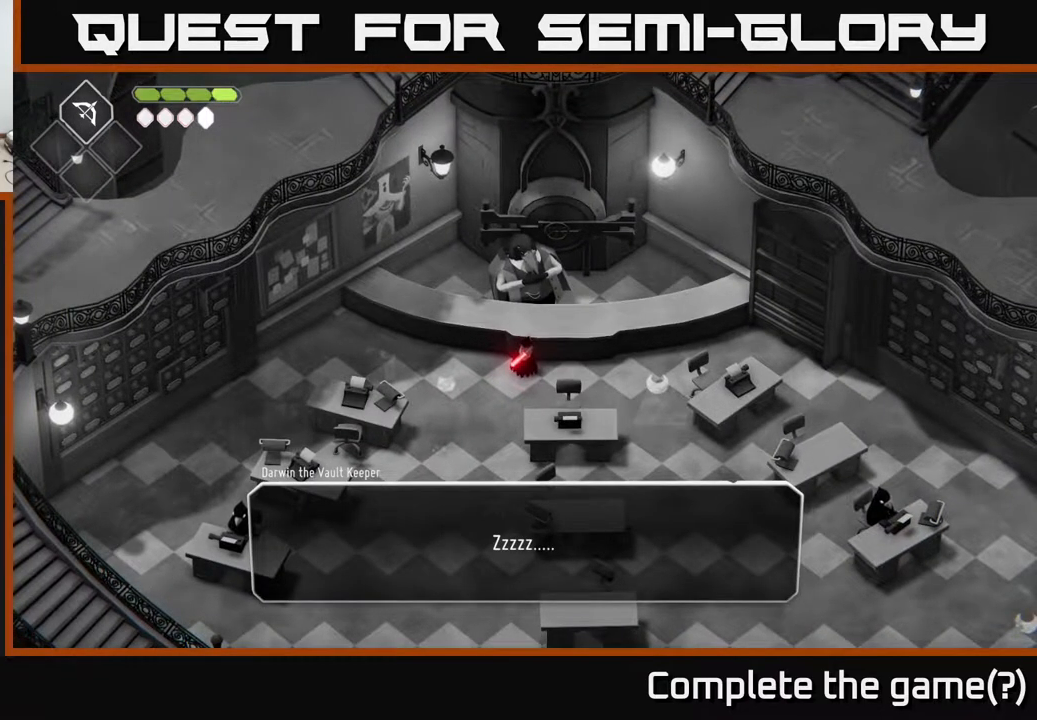
{"buttons": [], "left_stick": "center", "right_stick": "center", "events": []}
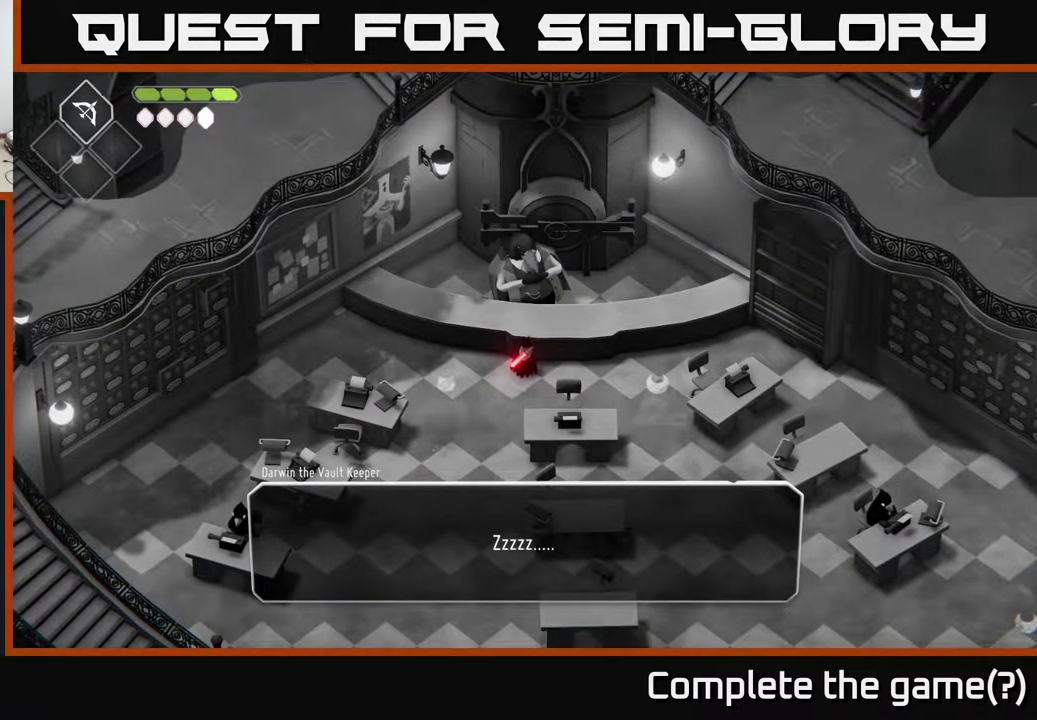
{"buttons": ["A"], "left_stick": "center", "right_stick": "center", "events": [[450, "A", "down"]]}
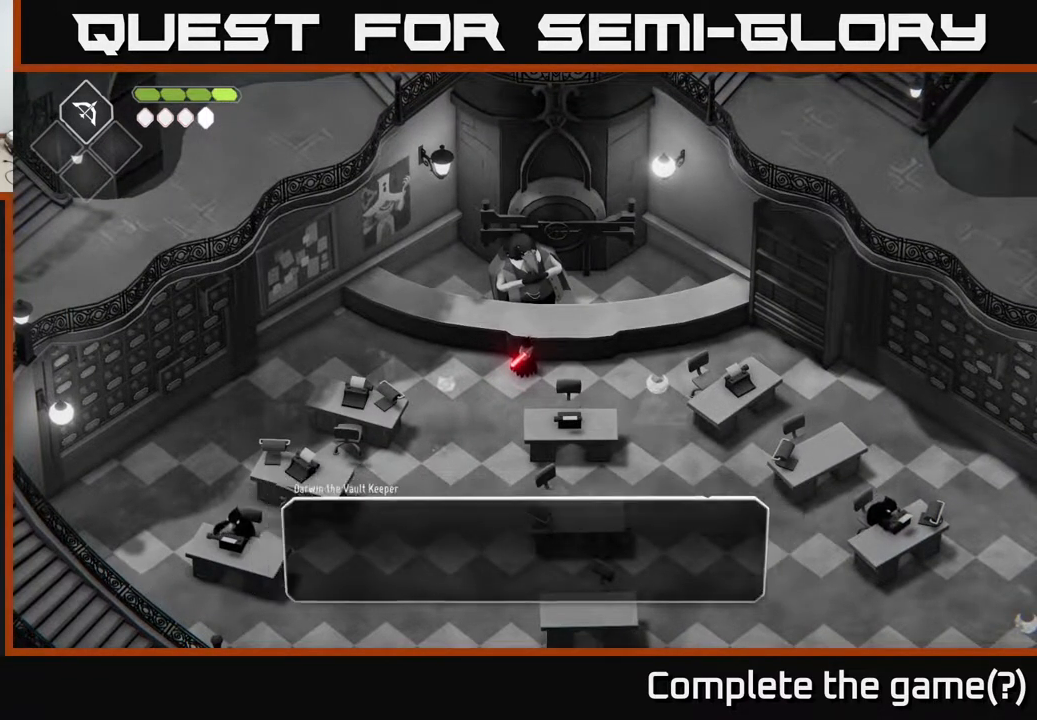
{"buttons": [], "left_stick": "center", "right_stick": "center", "events": [[83, "A", "up"]]}
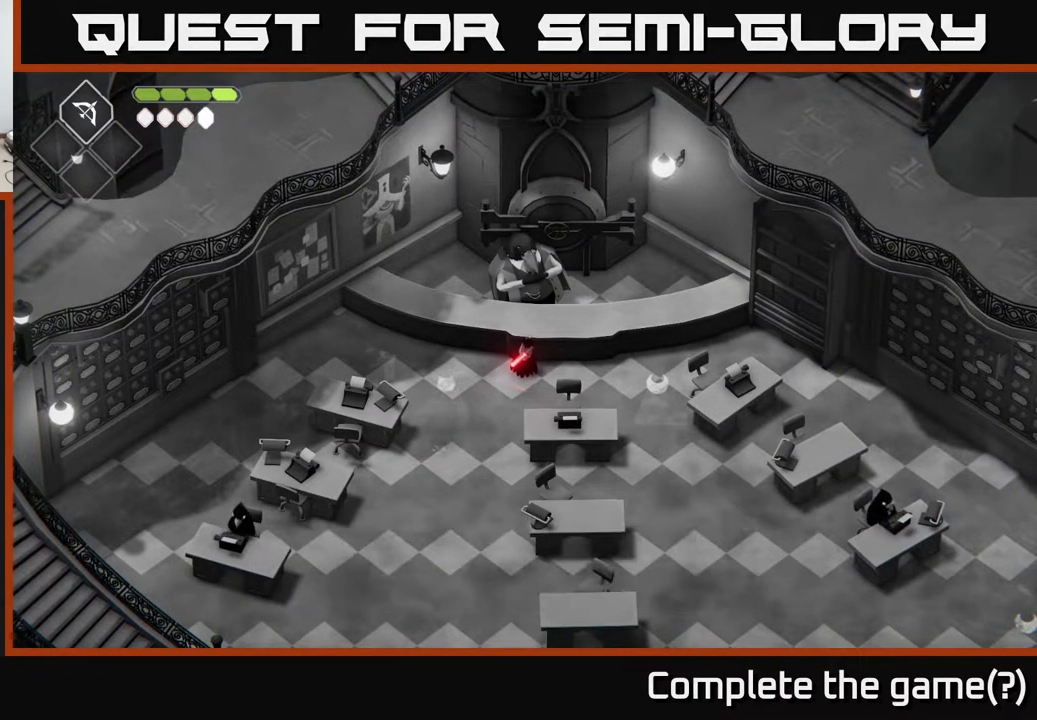
{"buttons": [], "left_stick": "center", "right_stick": "center", "events": []}
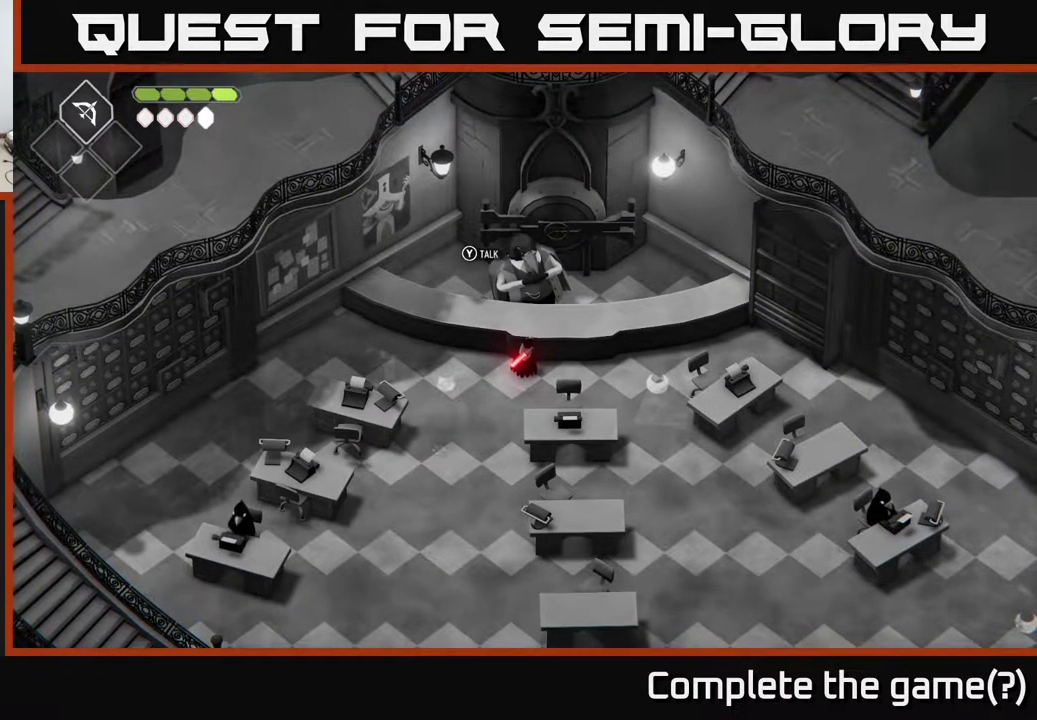
{"buttons": [], "left_stick": "left", "right_stick": "center", "events": [[467, "left_stick", "left"]]}
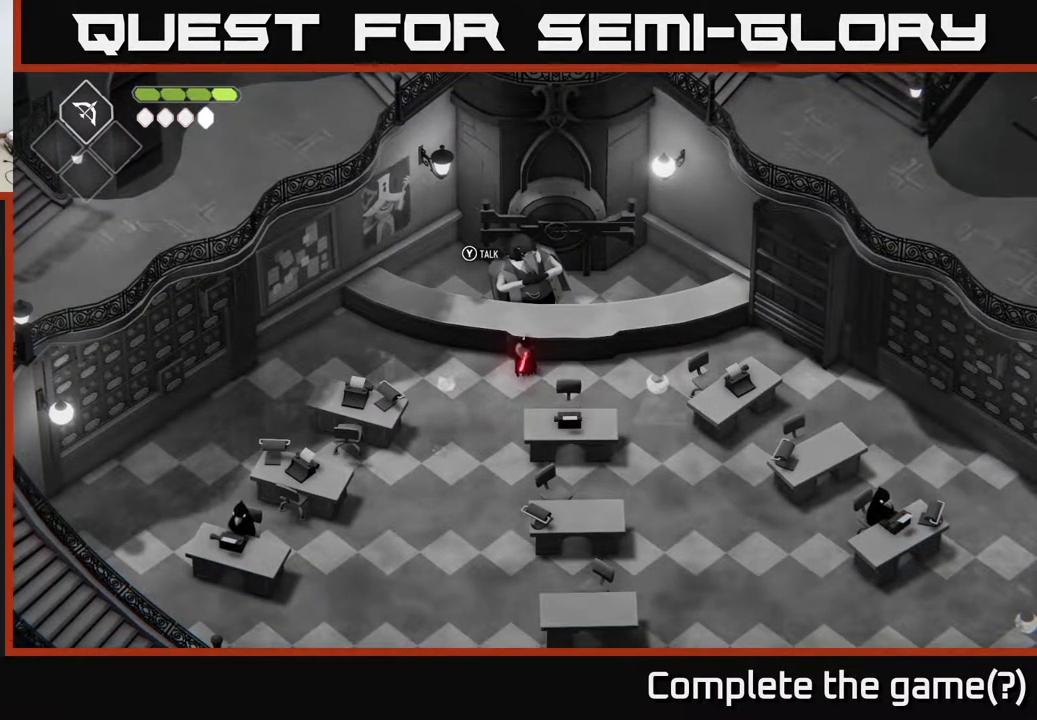
{"buttons": [], "left_stick": "left", "right_stick": "center", "events": []}
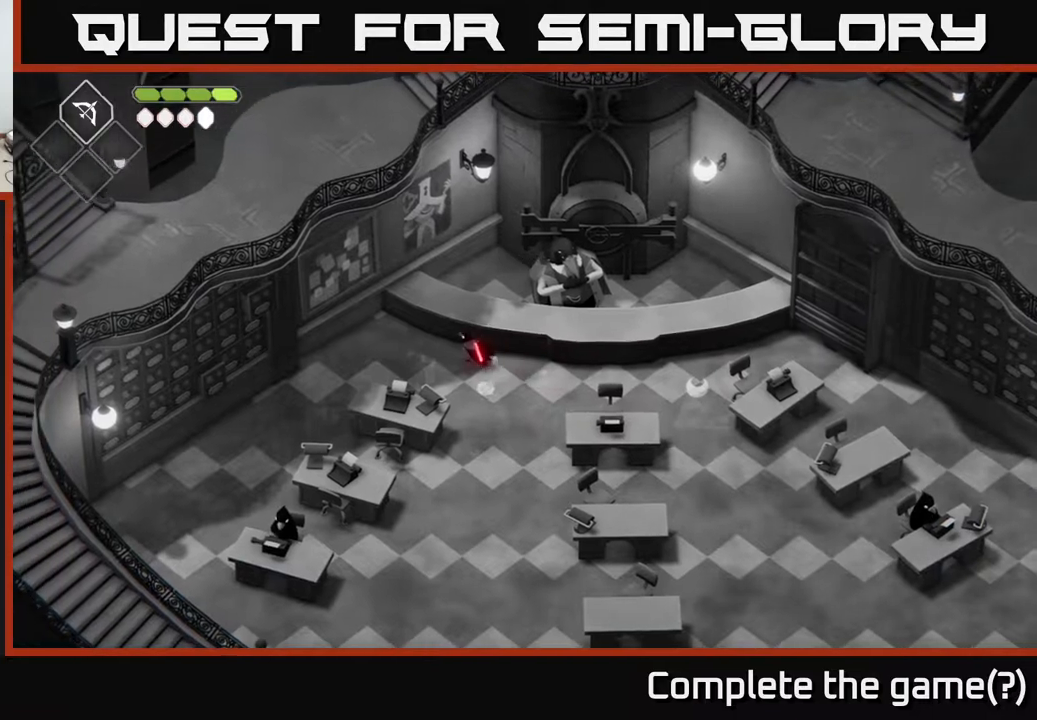
{"buttons": [], "left_stick": "left", "right_stick": "center", "events": []}
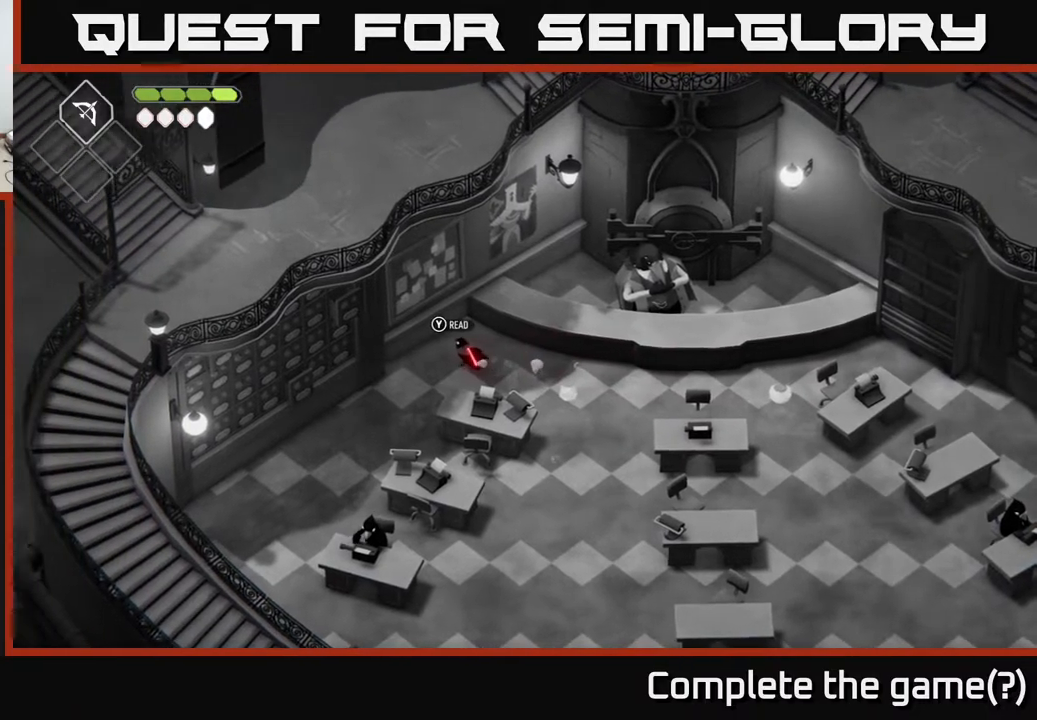
{"buttons": [], "left_stick": "up", "right_stick": "center", "events": [[283, "left_stick", "up"]]}
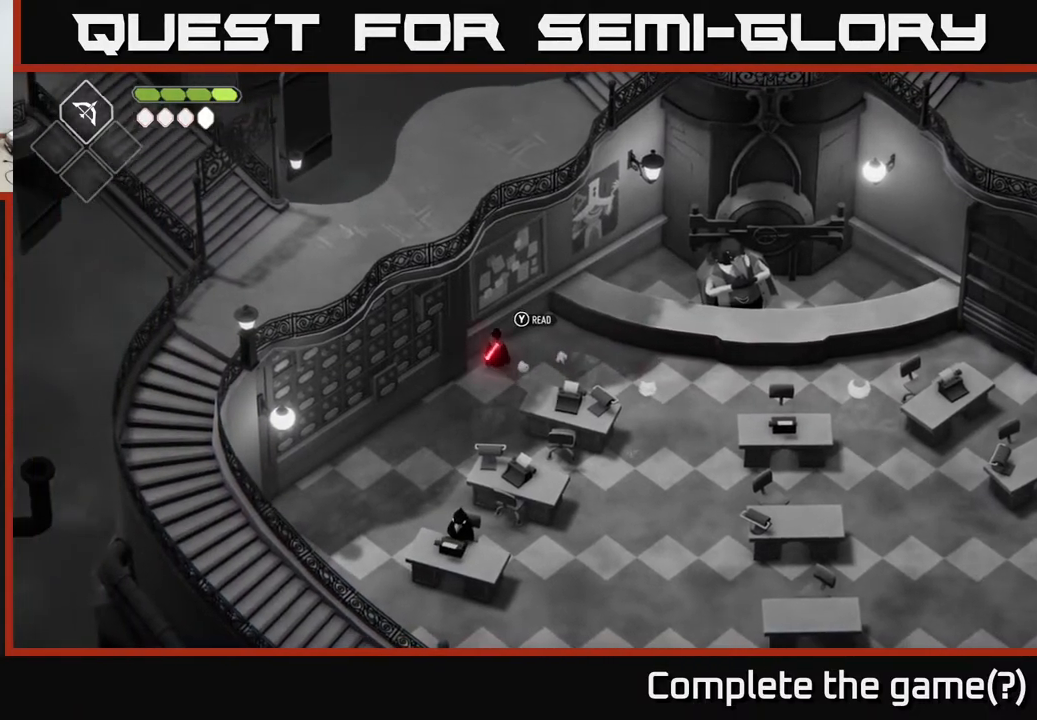
{"buttons": [], "left_stick": "center", "right_stick": "center", "events": [[17, "left_stick", "center"], [33, "Y", "down"], [133, "Y", "up"]]}
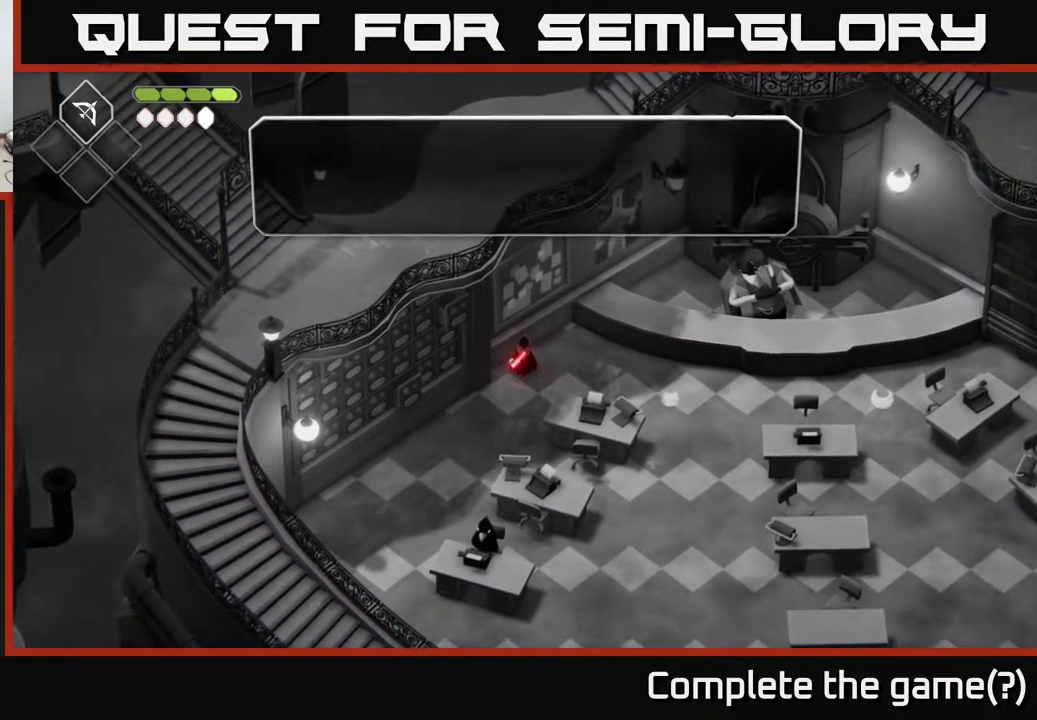
{"buttons": [], "left_stick": "center", "right_stick": "center", "events": []}
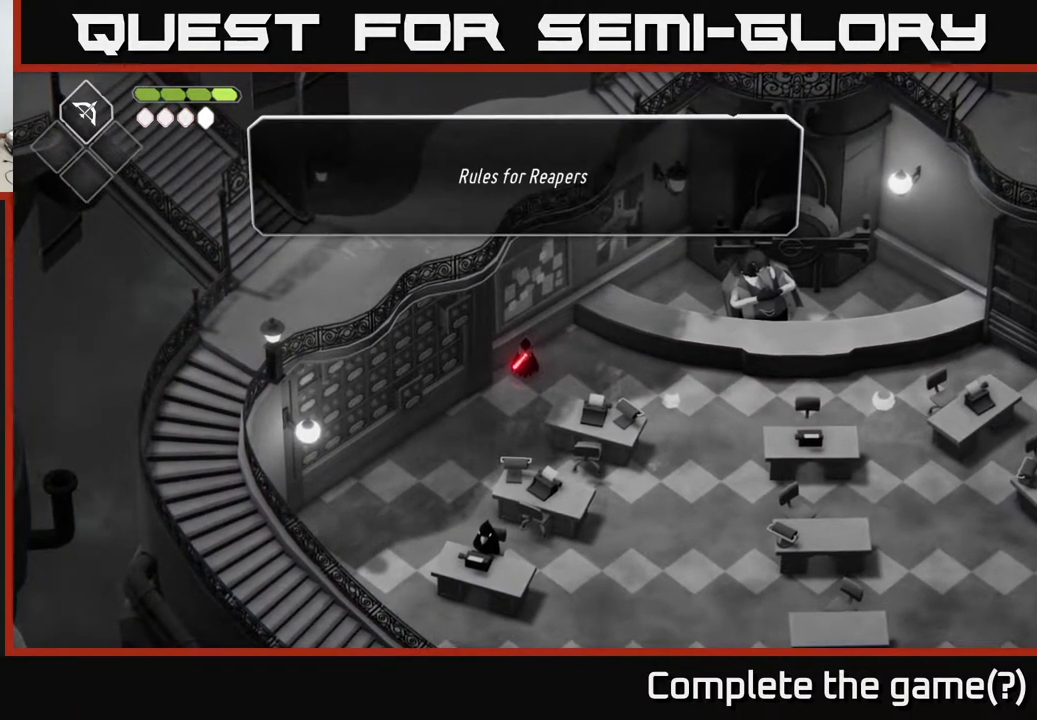
{"buttons": [], "left_stick": "center", "right_stick": "center", "events": []}
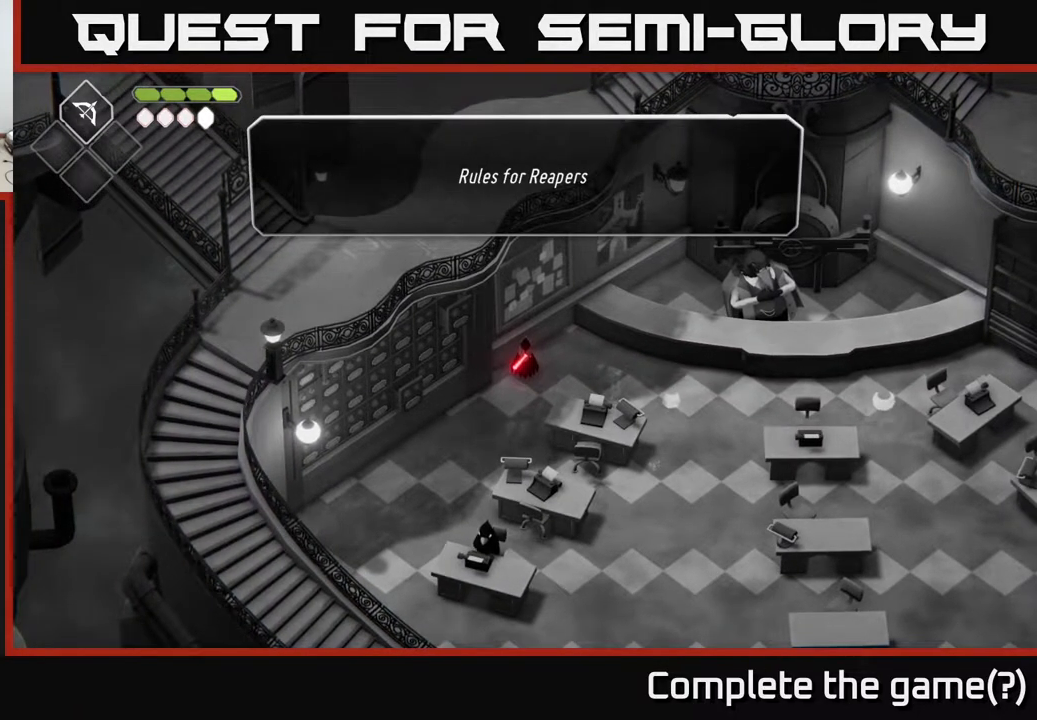
{"buttons": [], "left_stick": "center", "right_stick": "center", "events": [[150, "A", "down"], [233, "A", "up"]]}
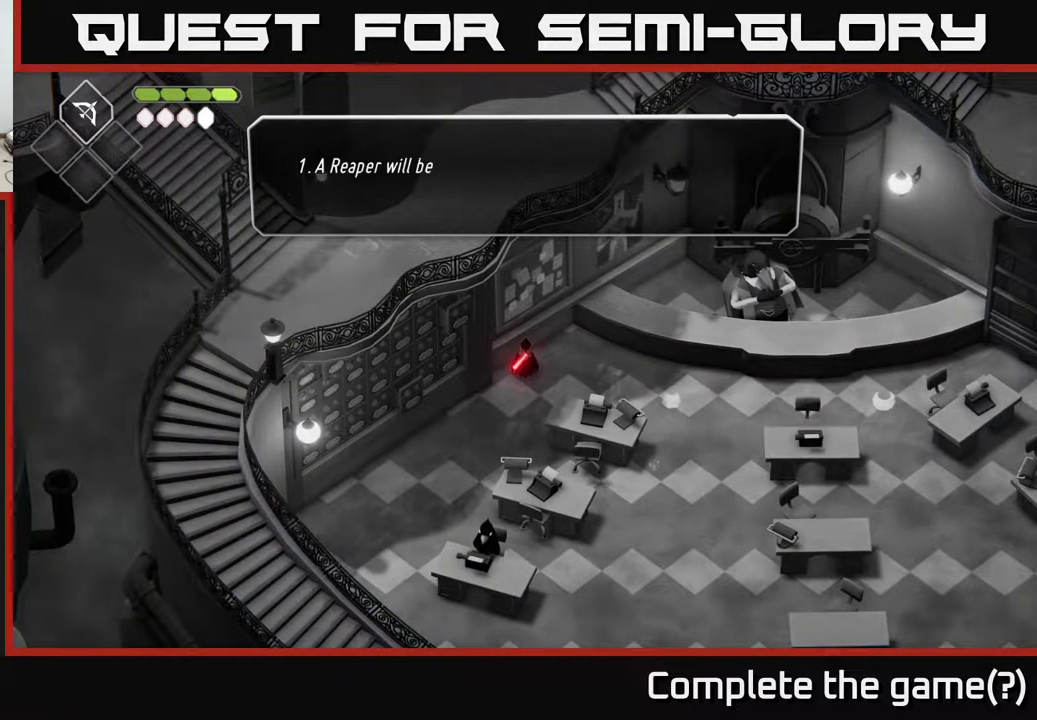
{"buttons": [], "left_stick": "center", "right_stick": "center", "events": []}
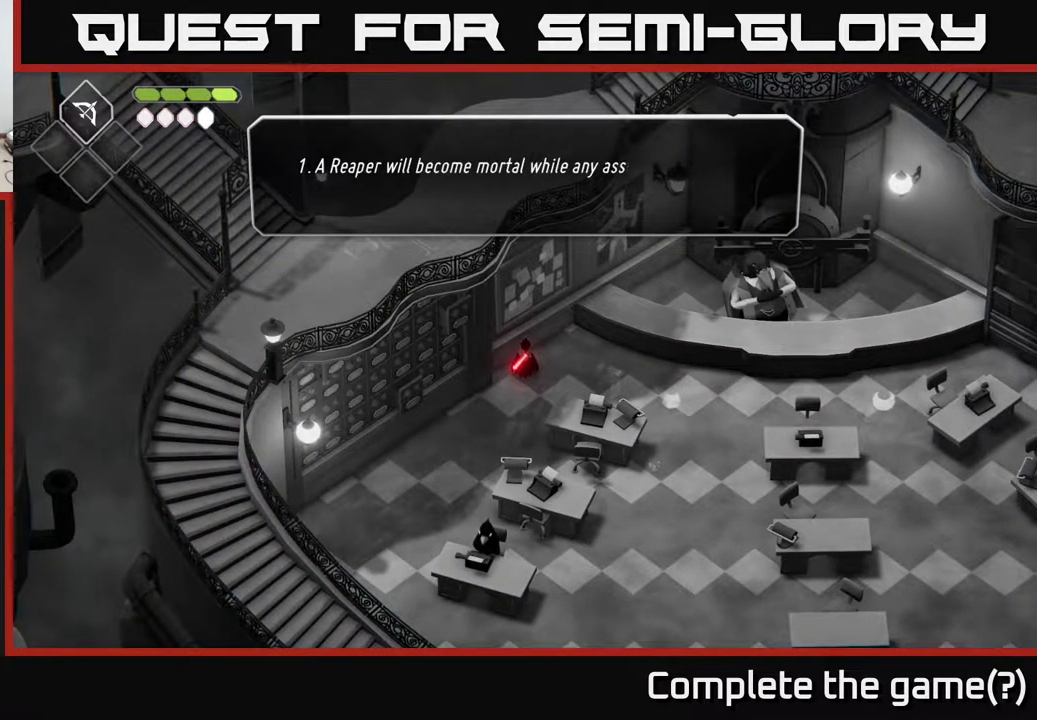
{"buttons": [], "left_stick": "center", "right_stick": "center", "events": []}
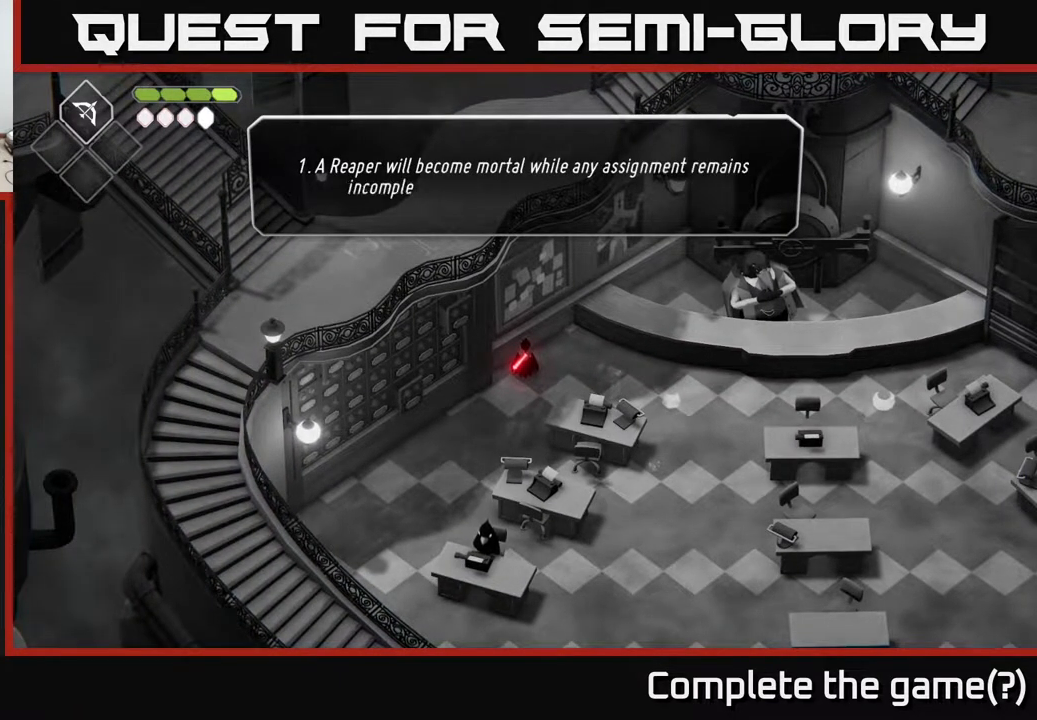
{"buttons": [], "left_stick": "center", "right_stick": "center", "events": []}
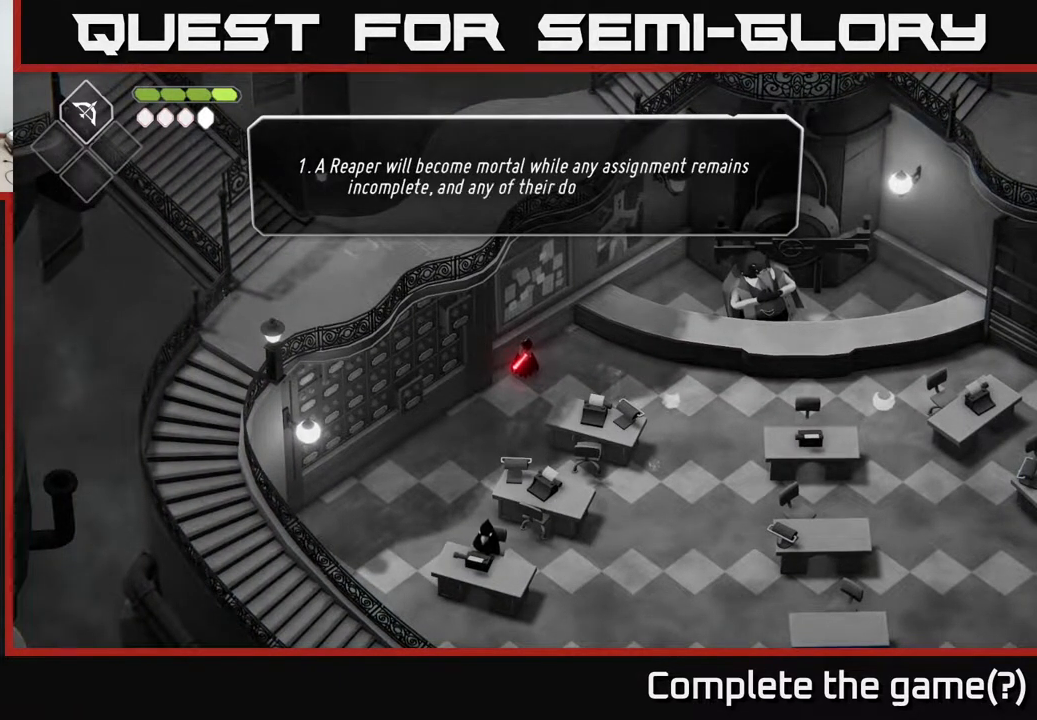
{"buttons": [], "left_stick": "center", "right_stick": "center", "events": []}
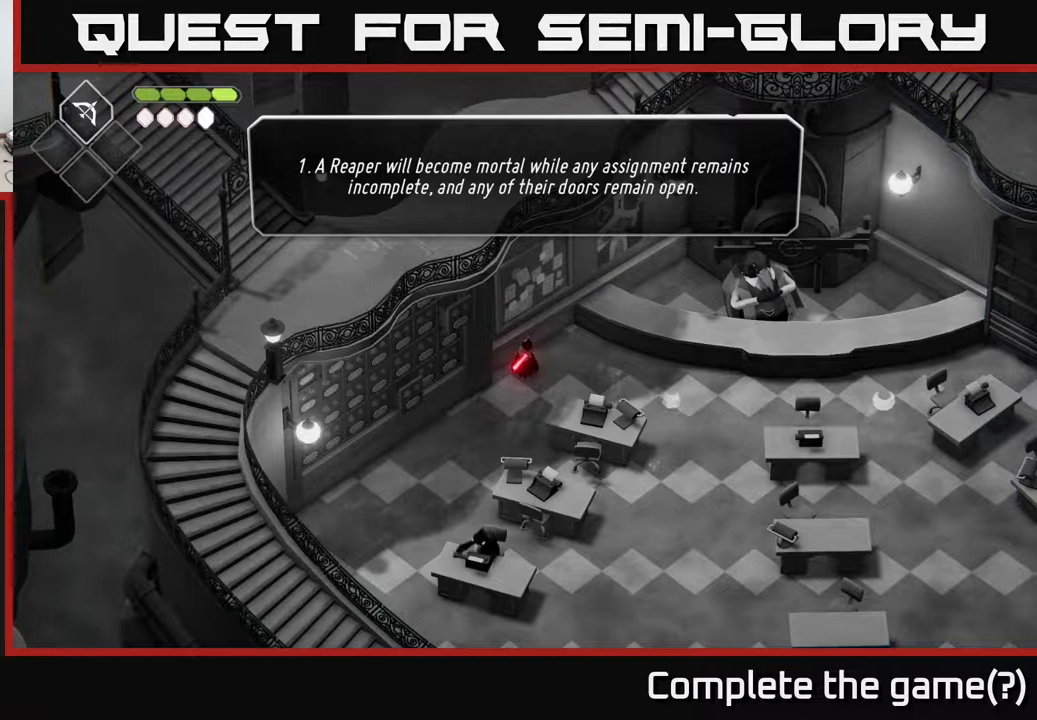
{"buttons": [], "left_stick": "center", "right_stick": "center", "events": []}
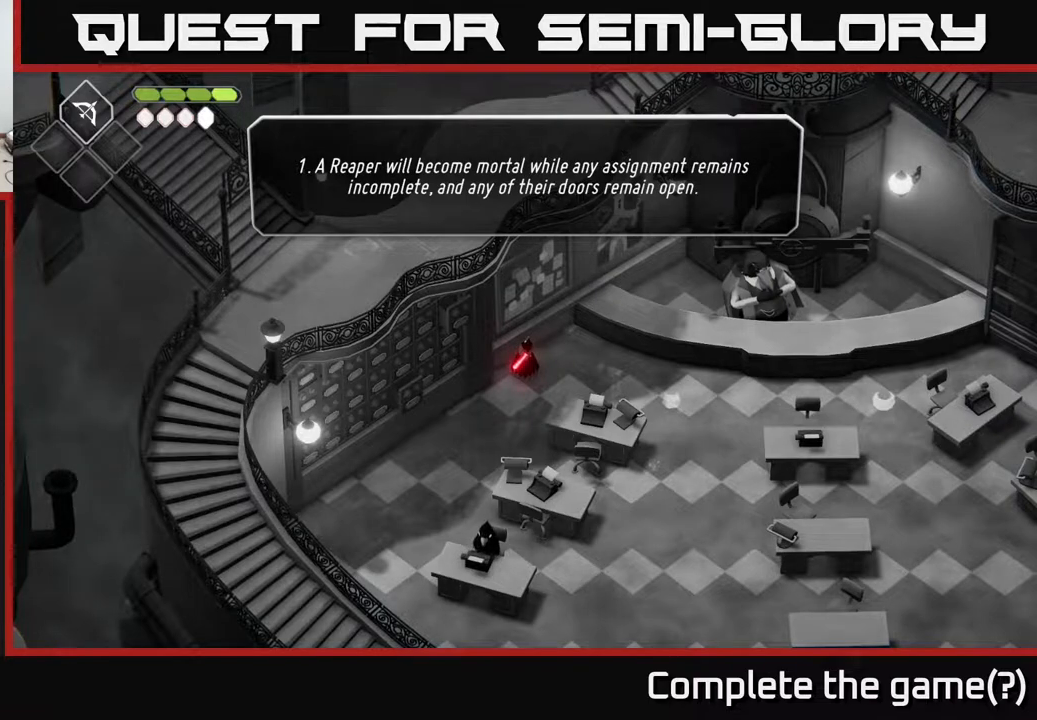
{"buttons": [], "left_stick": "center", "right_stick": "center", "events": []}
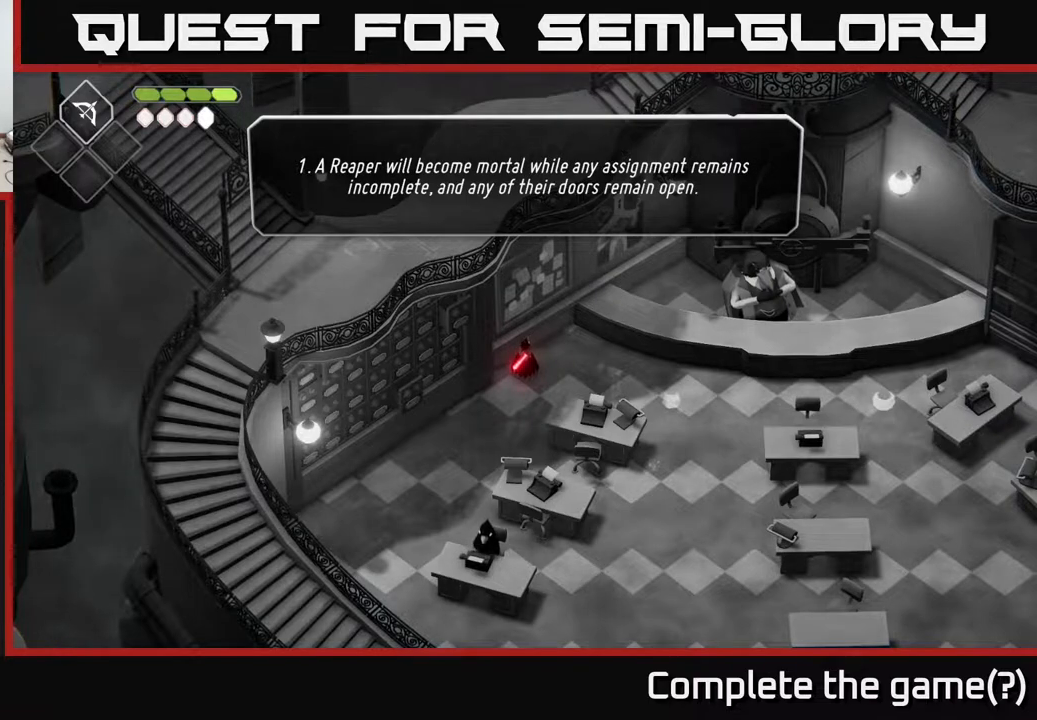
{"buttons": ["A"], "left_stick": "center", "right_stick": "center", "events": [[467, "A", "down"]]}
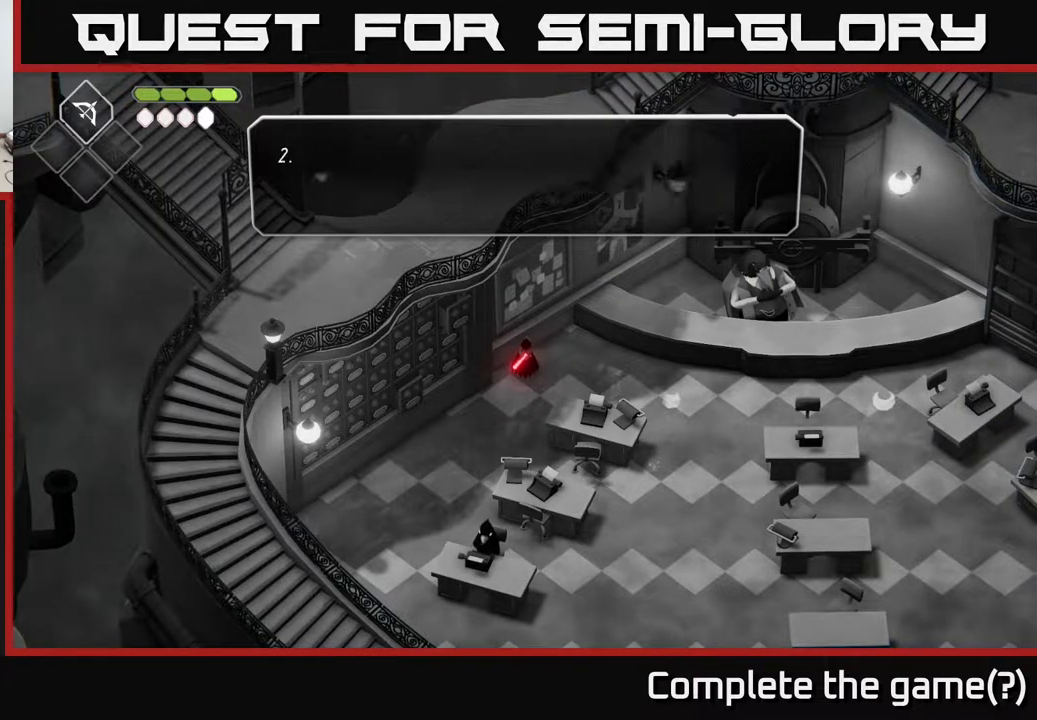
{"buttons": [], "left_stick": "center", "right_stick": "center", "events": [[100, "A", "up"]]}